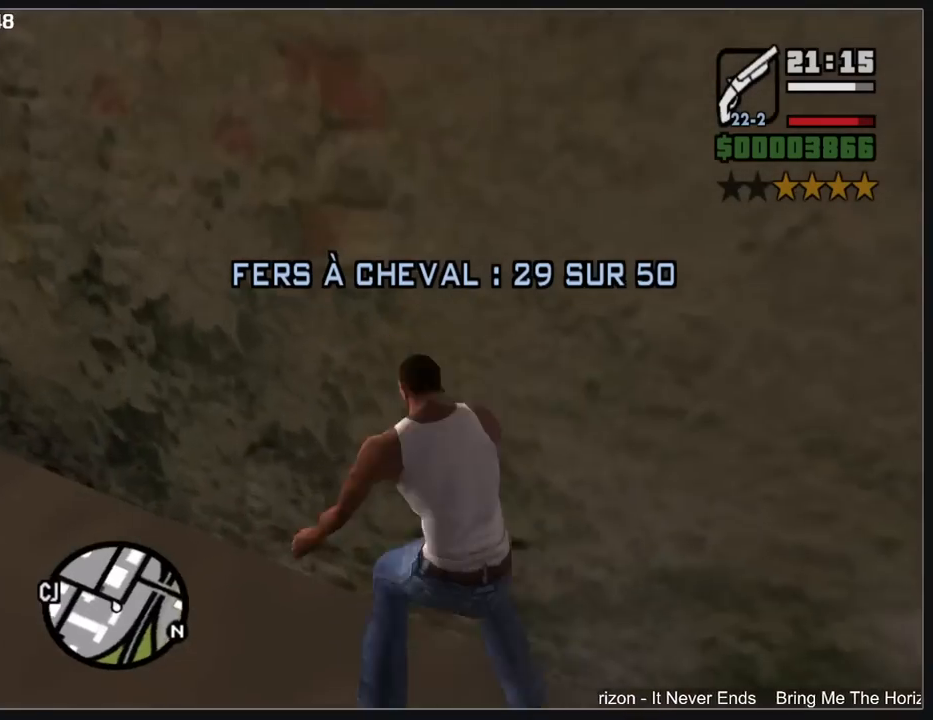
Gameplay with keyboard and mouse; each line is a JSON object with the keys and mouse buttons held at the frame after it. "events" lists presses ("down") and releases ("up") of "a", "shift", "w", "mouse_left", "mouse_wheel" and "mouse_right" between this image and that frame as [ms after this image, input, new state], when the widget could be followed in between. "mouse_left", "mouse_wheel", "mouse_right" = the "left", "wheel", "right" buttons of the "mouse" list. No other keys are recorded. "wheel" means that the mouse wheel is clicked or scrolled. Mouse movement is not recorded.
{"keys": ["w"], "mouse": [], "events": []}
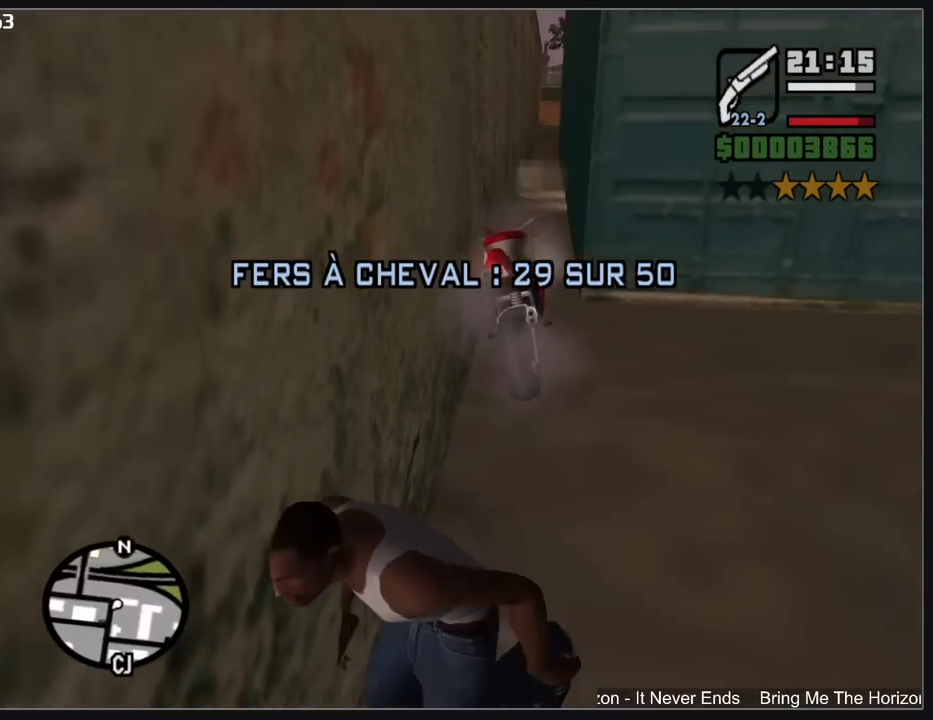
{"keys": ["w"], "mouse": [], "events": []}
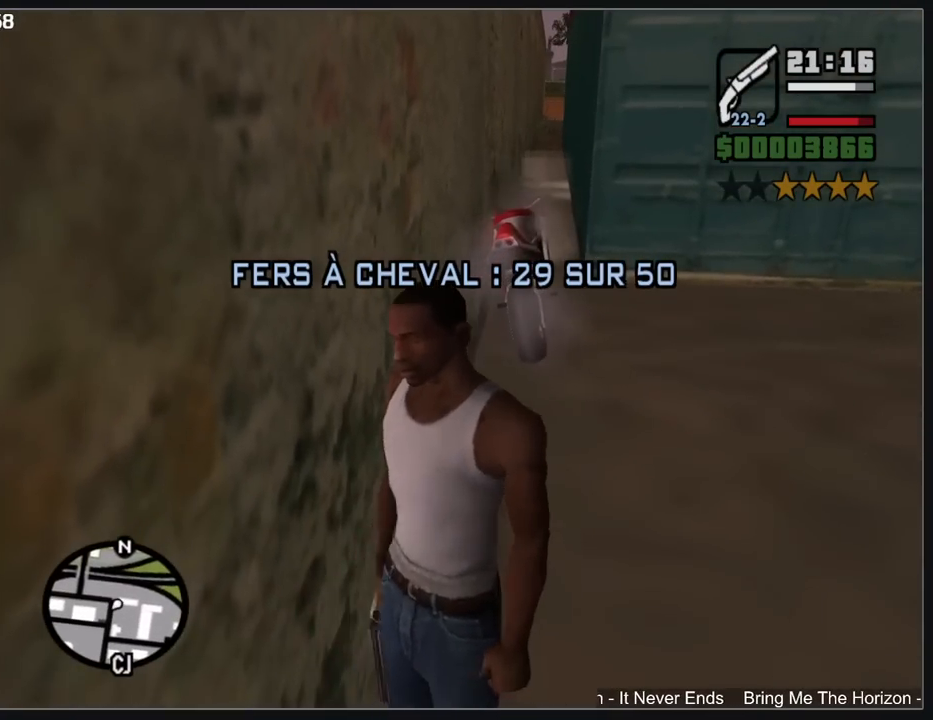
{"keys": ["w"], "mouse": [], "events": []}
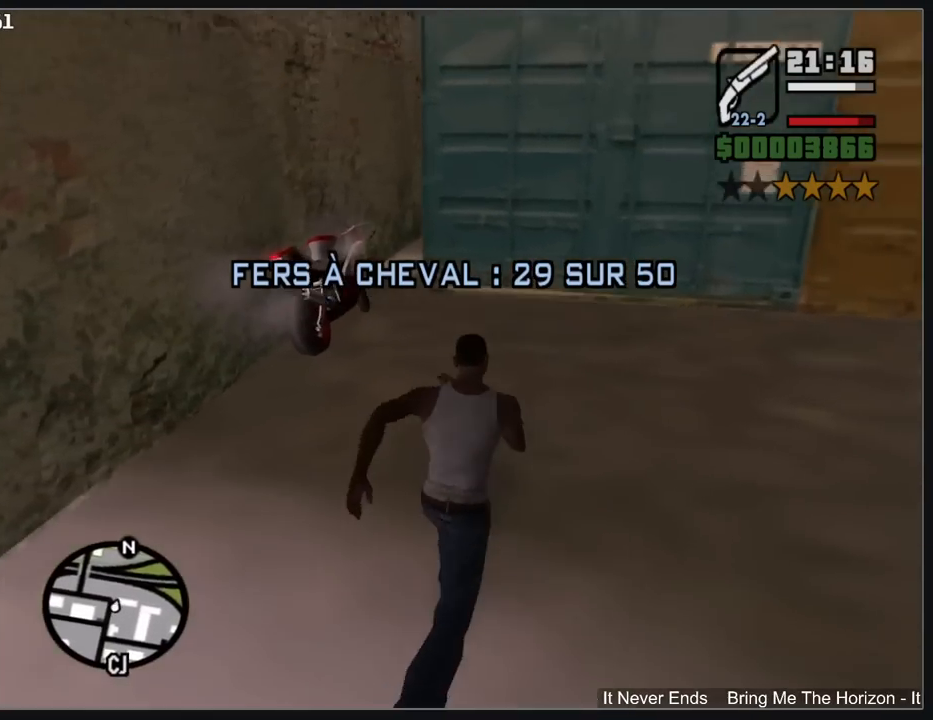
{"keys": [], "mouse": [], "events": [[317, "w", "up"]]}
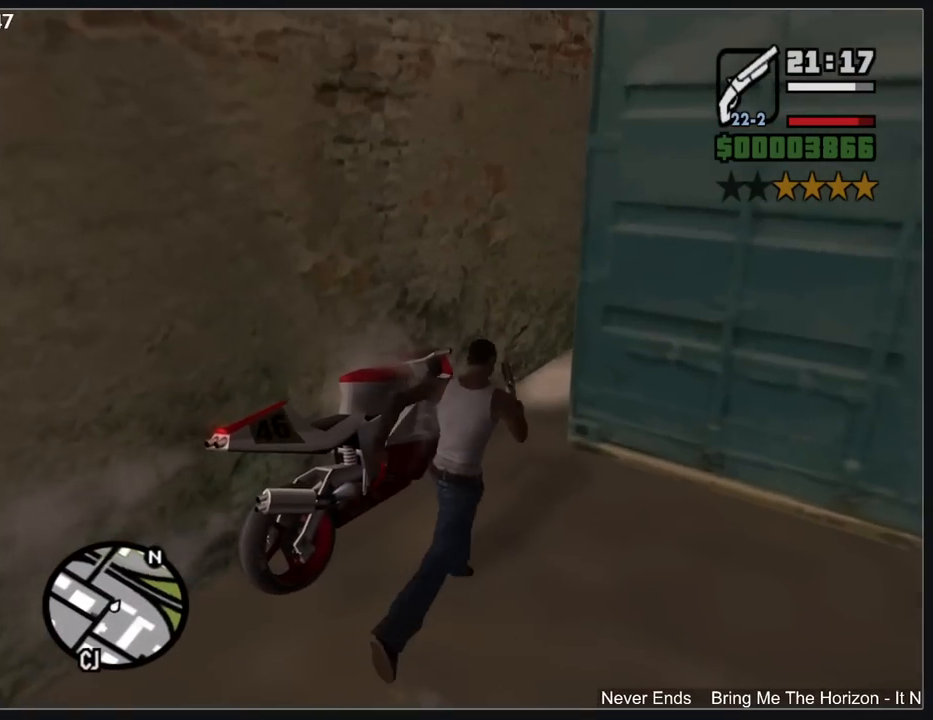
{"keys": ["a"], "mouse": [], "events": [[417, "a", "down"]]}
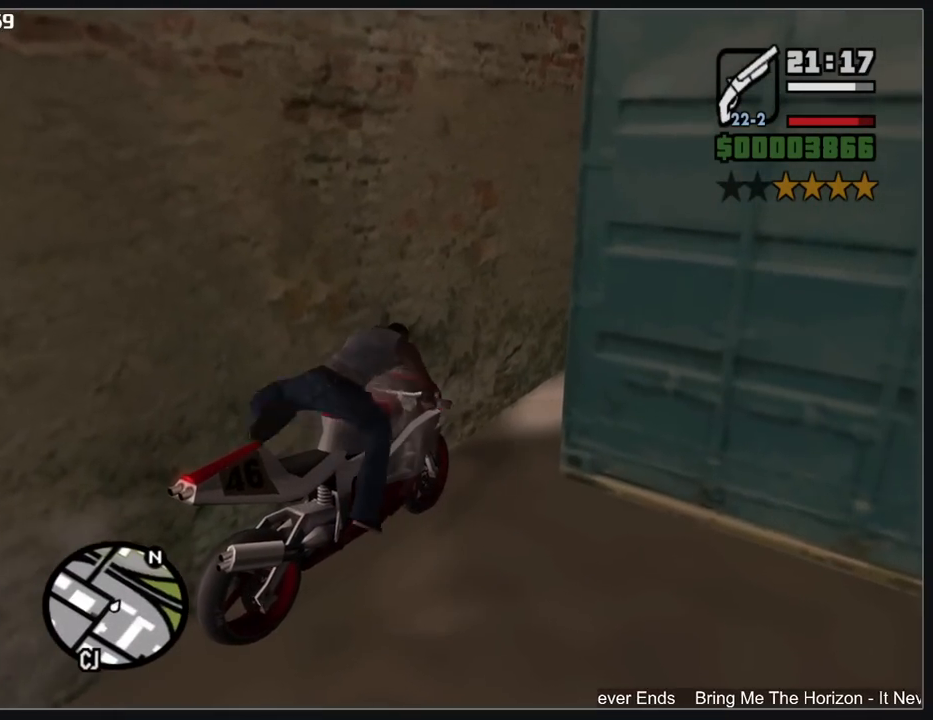
{"keys": ["a"], "mouse": [], "events": []}
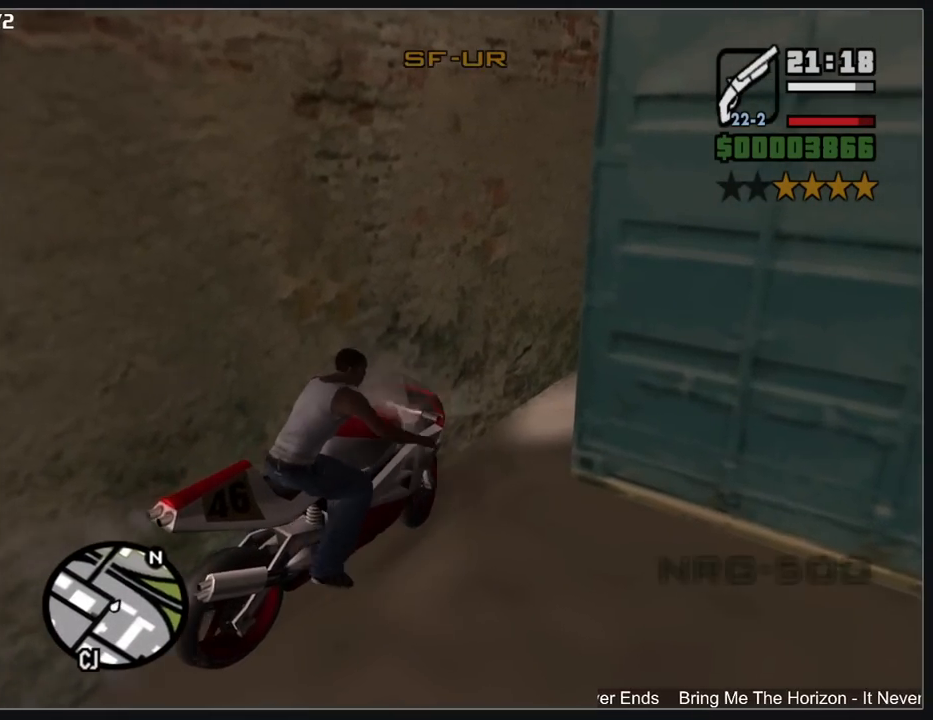
{"keys": ["w"], "mouse": ["left"], "events": [[167, "a", "up"], [200, "w", "down"], [333, "mouse_left", "down"]]}
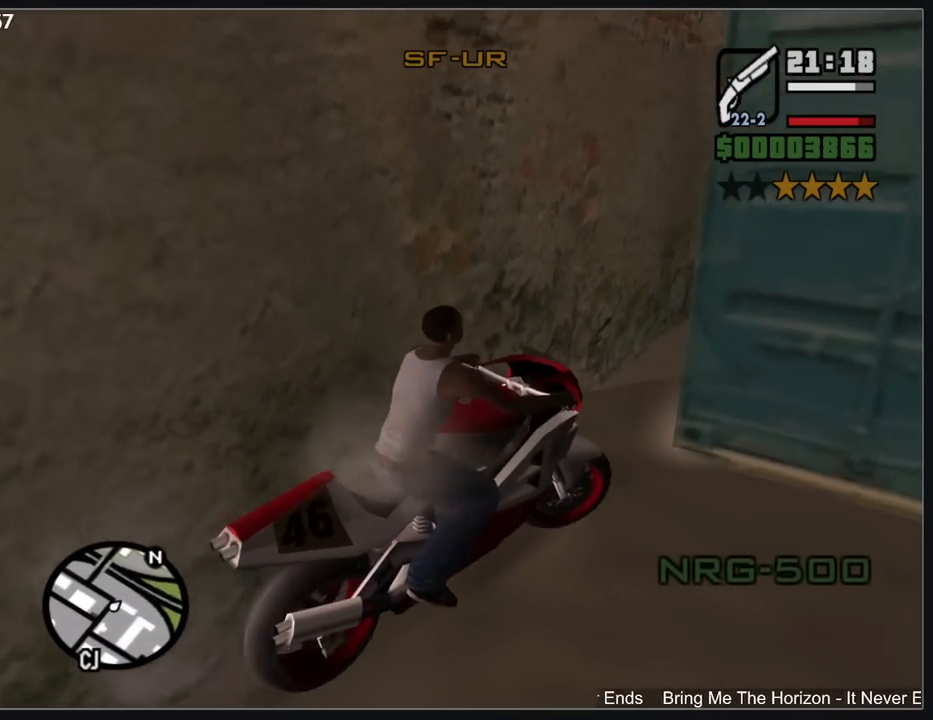
{"keys": ["w"], "mouse": [], "events": [[200, "mouse_left", "up"]]}
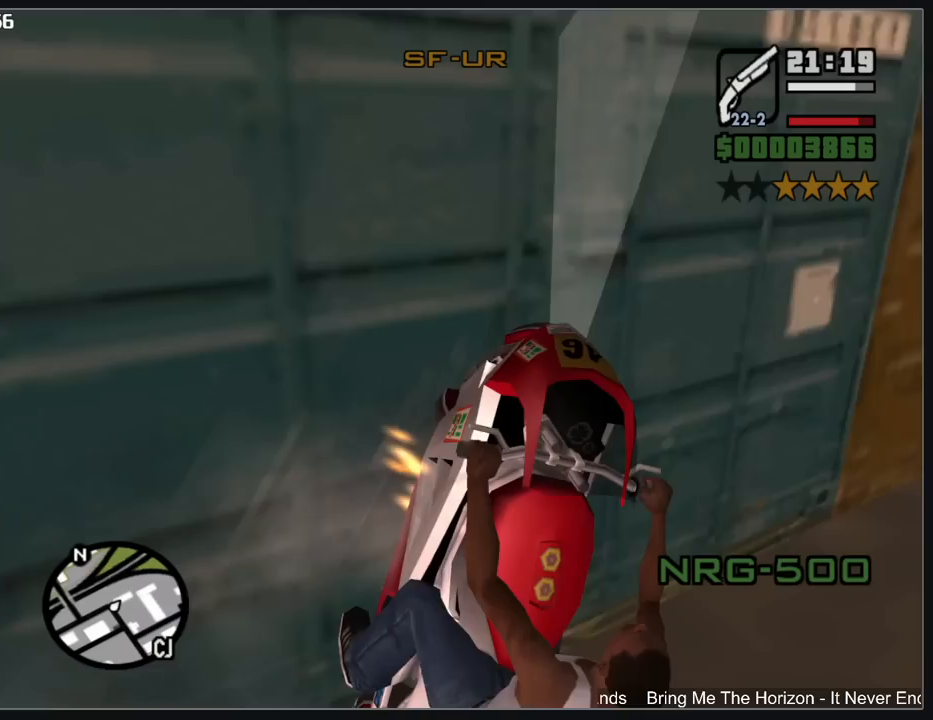
{"keys": ["w"], "mouse": [], "events": []}
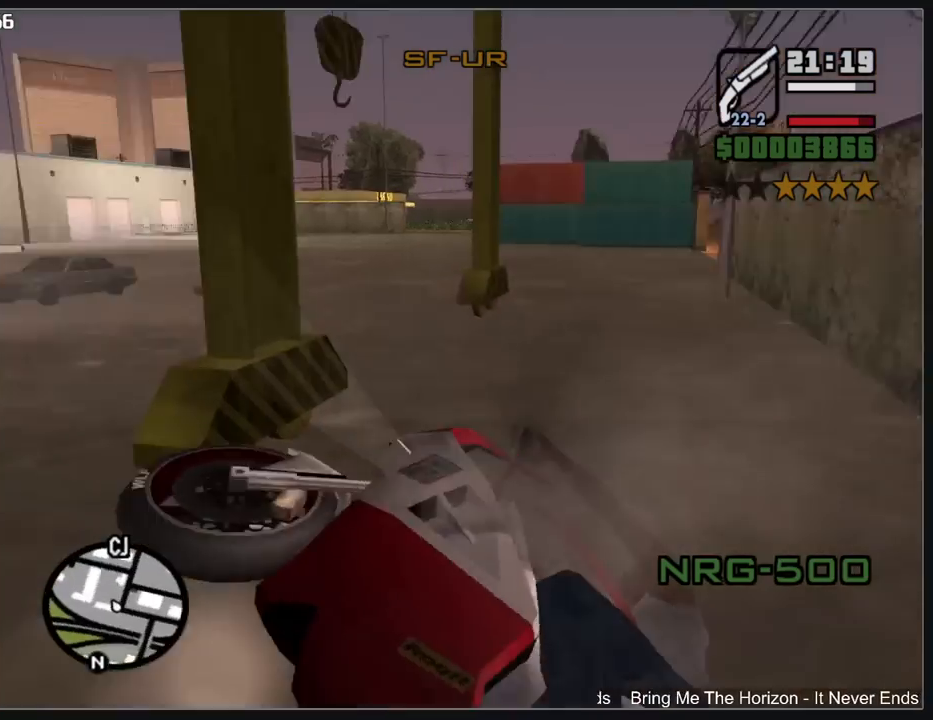
{"keys": ["w"], "mouse": ["right"], "events": [[483, "mouse_right", "down"]]}
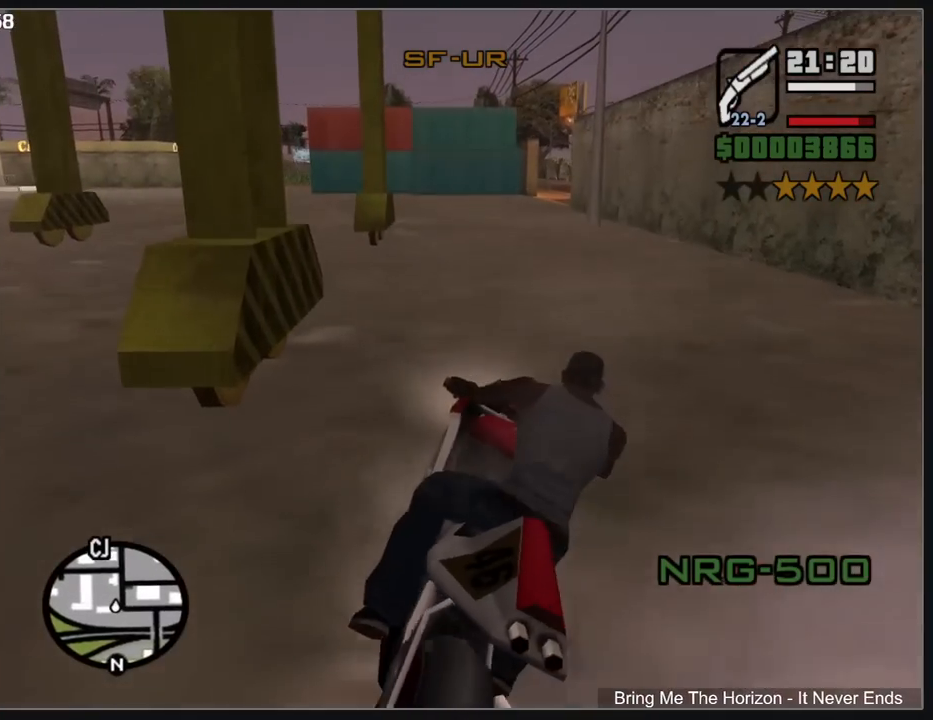
{"keys": ["a", "w"], "mouse": ["right"], "events": [[83, "mouse_right", "up"], [167, "mouse_right", "down"], [200, "a", "down"], [267, "mouse_right", "up"], [333, "mouse_right", "down"], [417, "mouse_right", "up"], [483, "mouse_right", "down"]]}
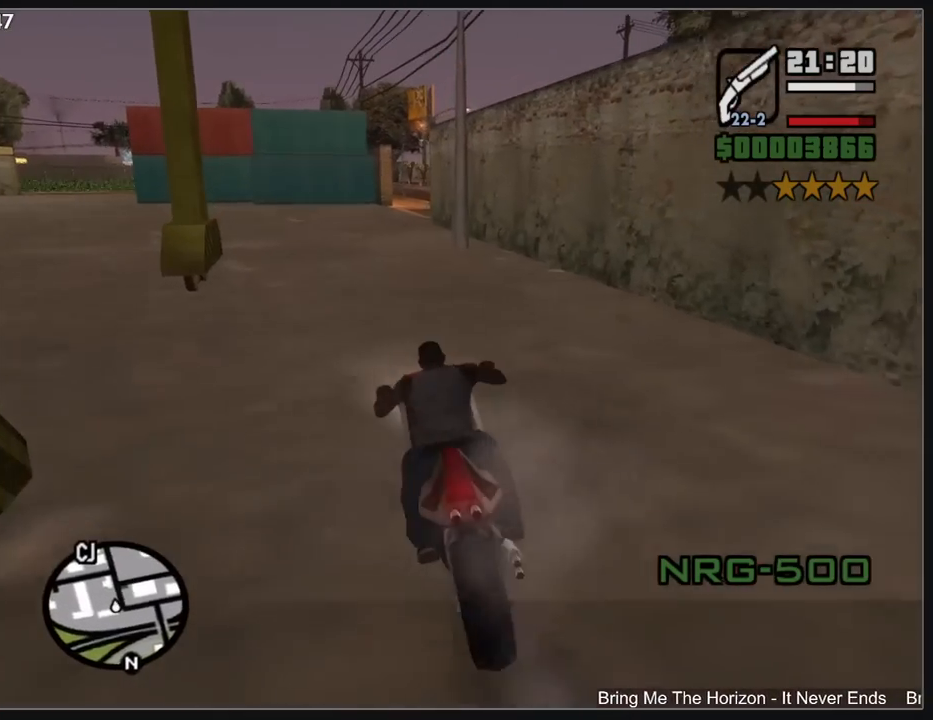
{"keys": ["w"], "mouse": ["right"], "events": [[50, "a", "up"], [67, "mouse_right", "up"], [150, "mouse_right", "down"], [250, "mouse_right", "up"], [317, "mouse_right", "down"], [400, "mouse_right", "up"], [483, "mouse_right", "down"]]}
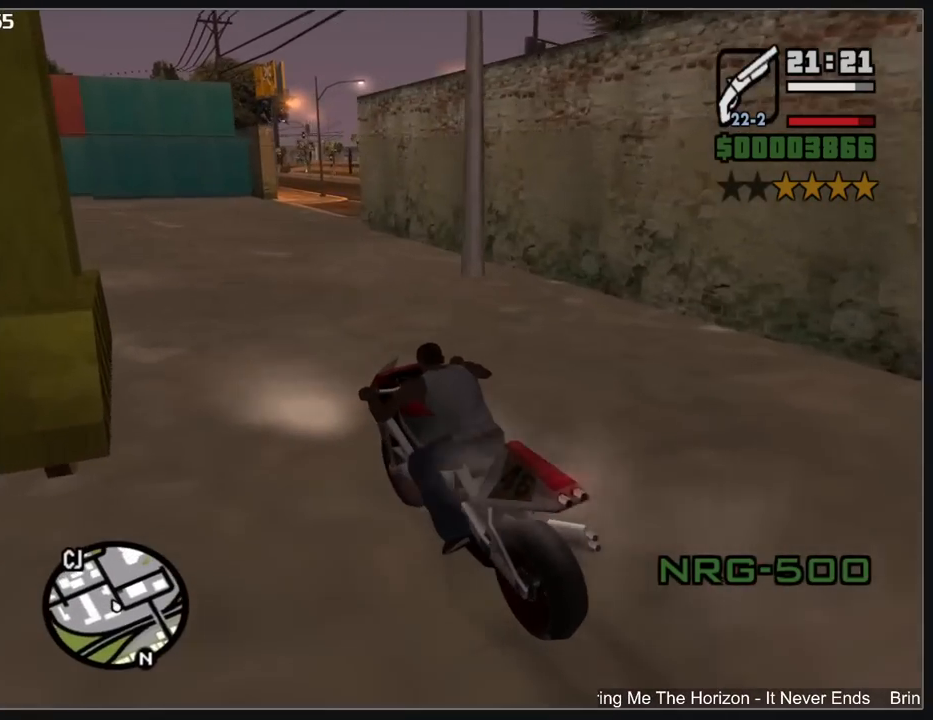
{"keys": ["w"], "mouse": [], "events": [[83, "mouse_right", "up"]]}
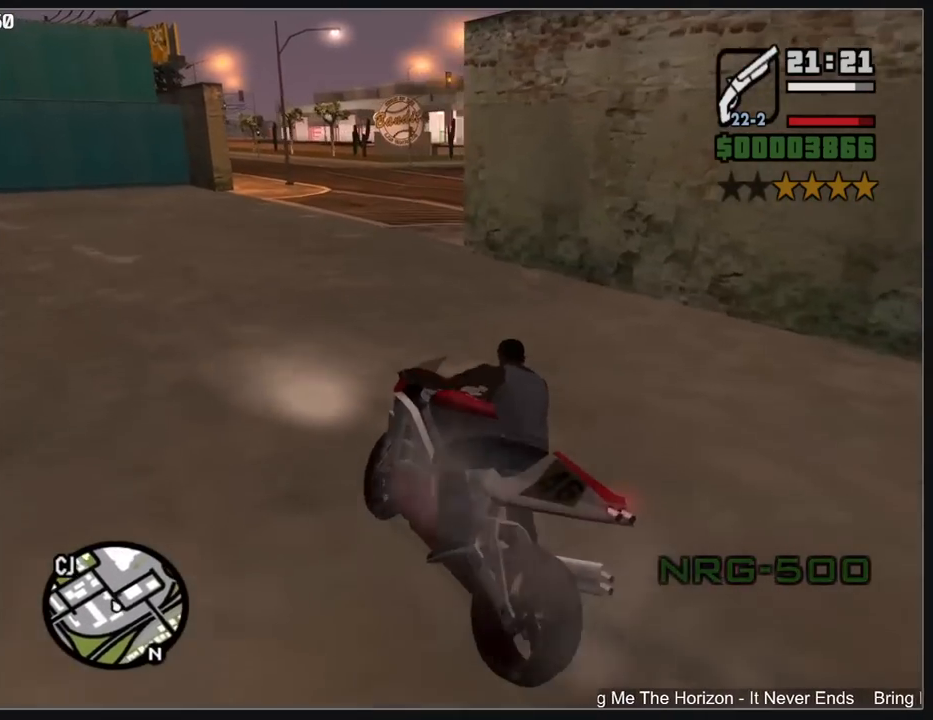
{"keys": ["w"], "mouse": [], "events": []}
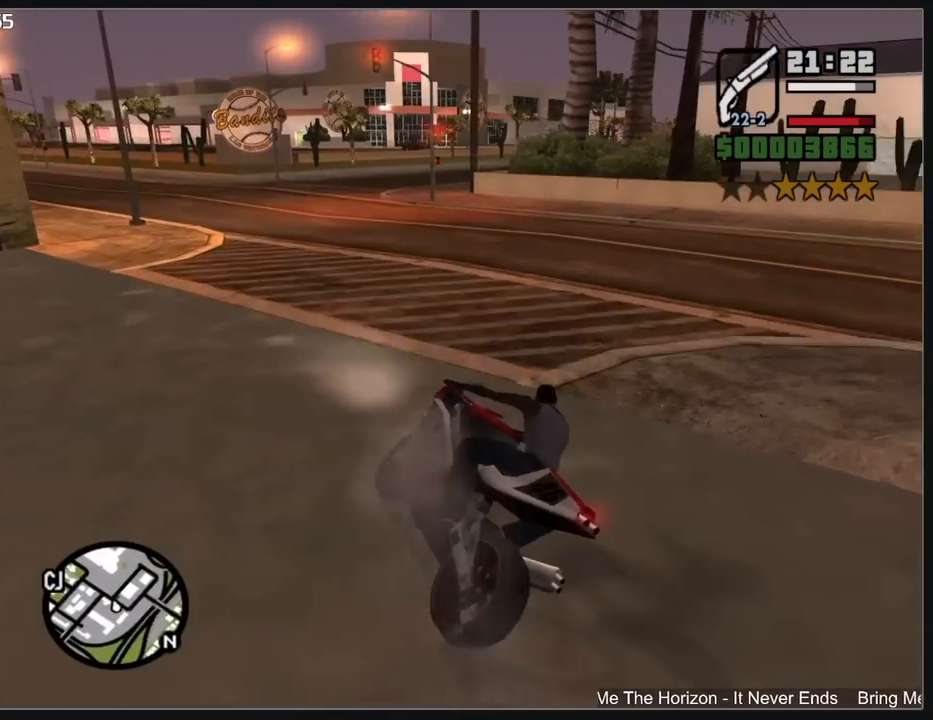
{"keys": ["w"], "mouse": ["right"], "events": [[67, "mouse_right", "down"], [150, "mouse_right", "up"], [217, "mouse_right", "down"], [333, "mouse_right", "up"], [433, "mouse_right", "down"]]}
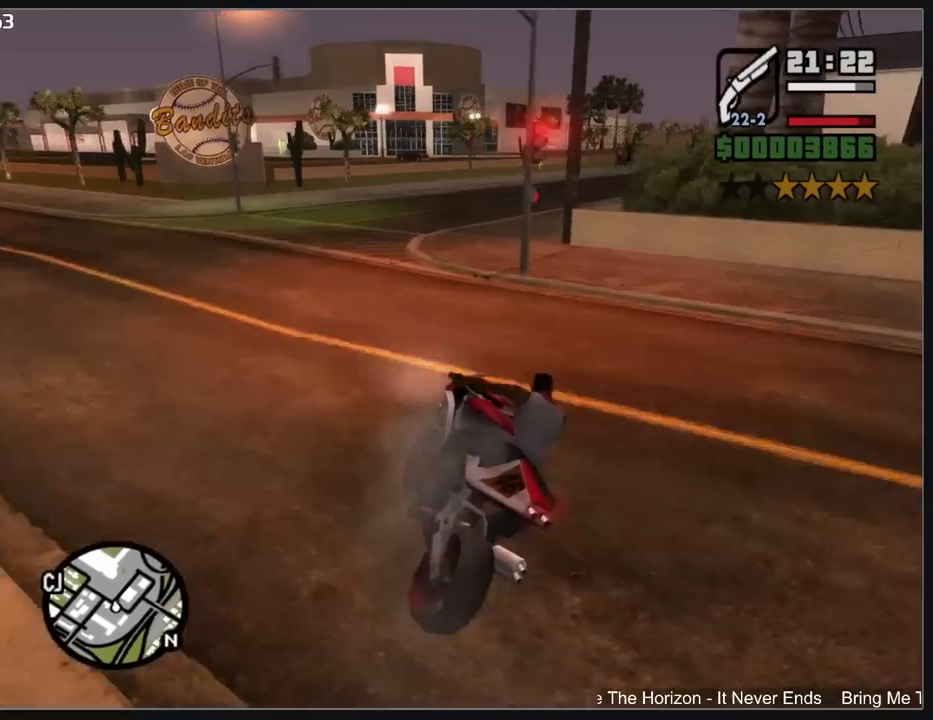
{"keys": ["w"], "mouse": ["right"], "events": [[17, "mouse_right", "up"], [417, "mouse_right", "down"]]}
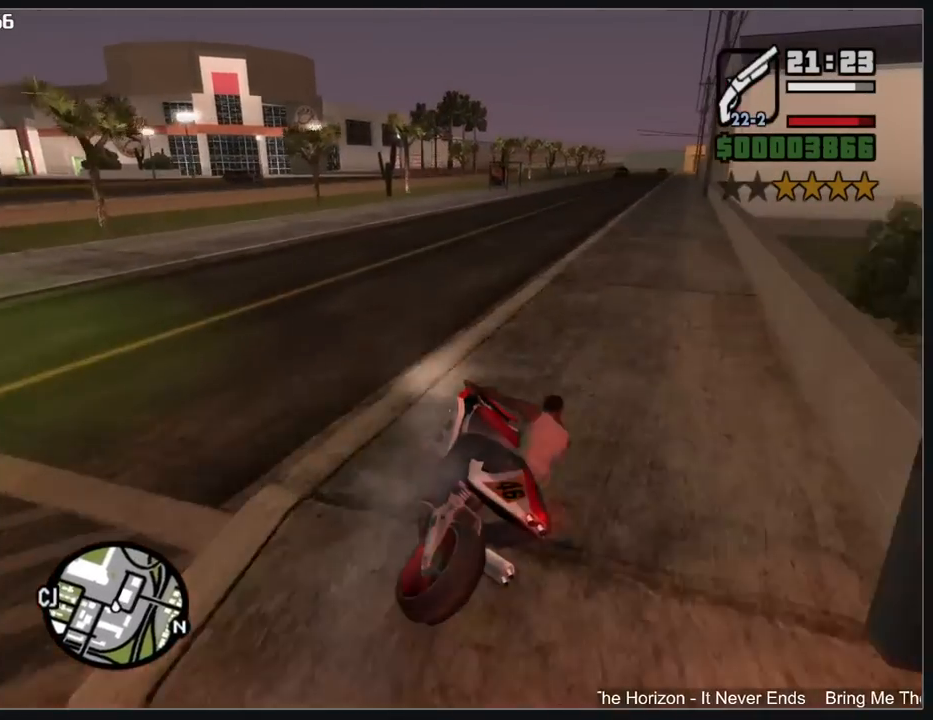
{"keys": ["w"], "mouse": ["right"], "events": [[17, "mouse_right", "up"], [100, "mouse_right", "down"], [183, "mouse_right", "up"], [250, "mouse_right", "down"], [383, "mouse_right", "up"], [417, "mouse_right", "down"]]}
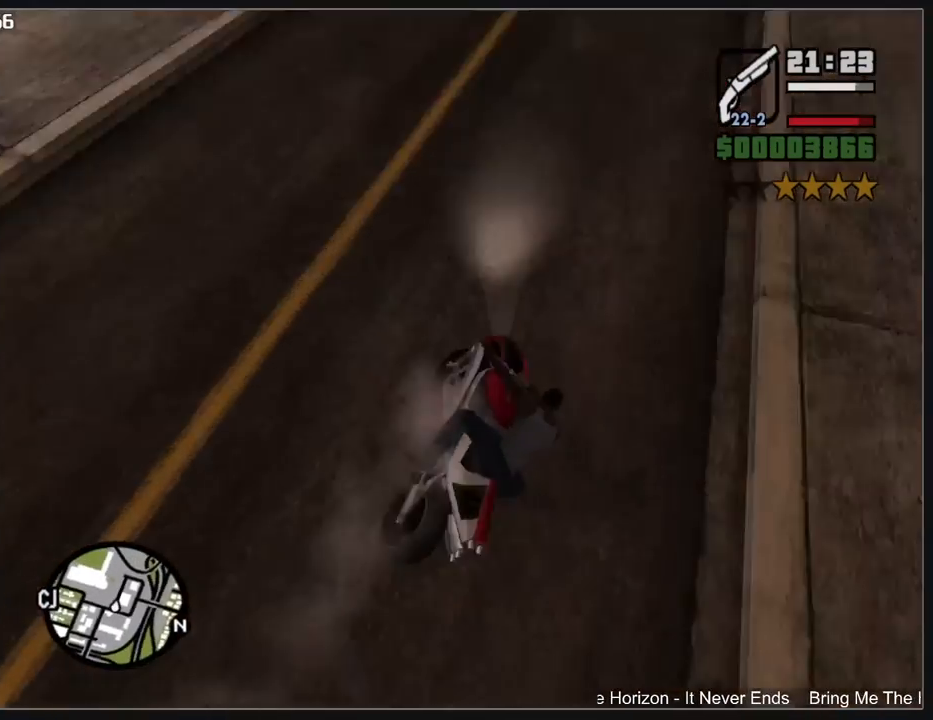
{"keys": ["a", "w"], "mouse": ["right"], "events": [[67, "mouse_right", "up"], [133, "mouse_right", "down"], [267, "mouse_right", "up"], [333, "mouse_right", "down"], [417, "a", "down"], [450, "mouse_right", "up"], [500, "mouse_right", "down"]]}
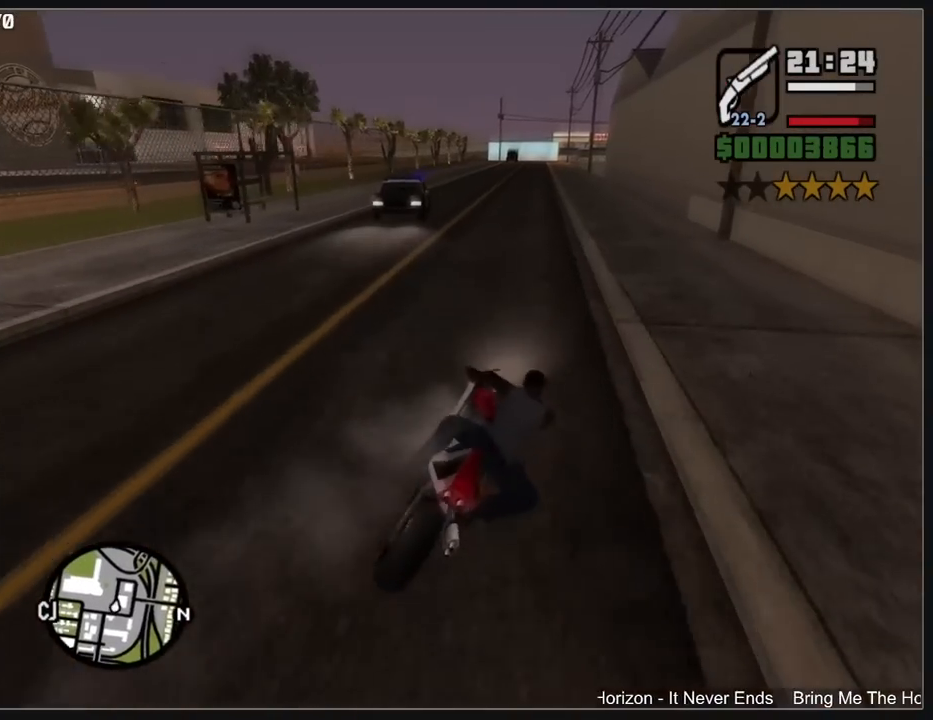
{"keys": ["w"], "mouse": [], "events": [[117, "mouse_right", "up"], [167, "a", "up"], [217, "mouse_right", "down"], [450, "mouse_right", "up"]]}
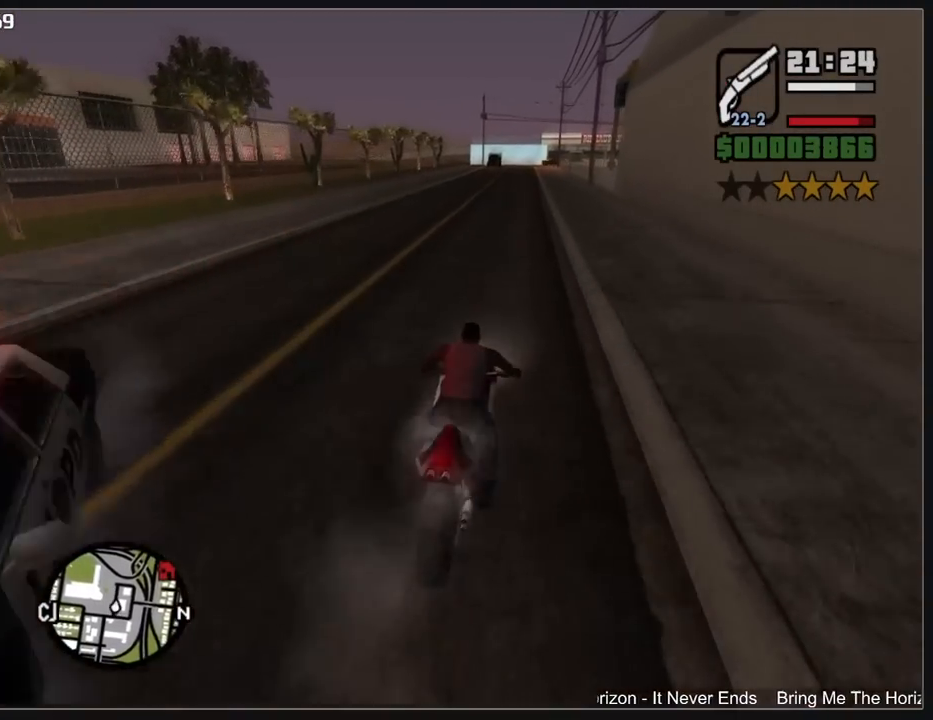
{"keys": ["w"], "mouse": ["right"], "events": [[17, "a", "down"], [33, "mouse_right", "down"], [117, "mouse_right", "up"], [200, "a", "up"], [200, "mouse_right", "down"], [350, "mouse_right", "up"], [433, "mouse_right", "down"]]}
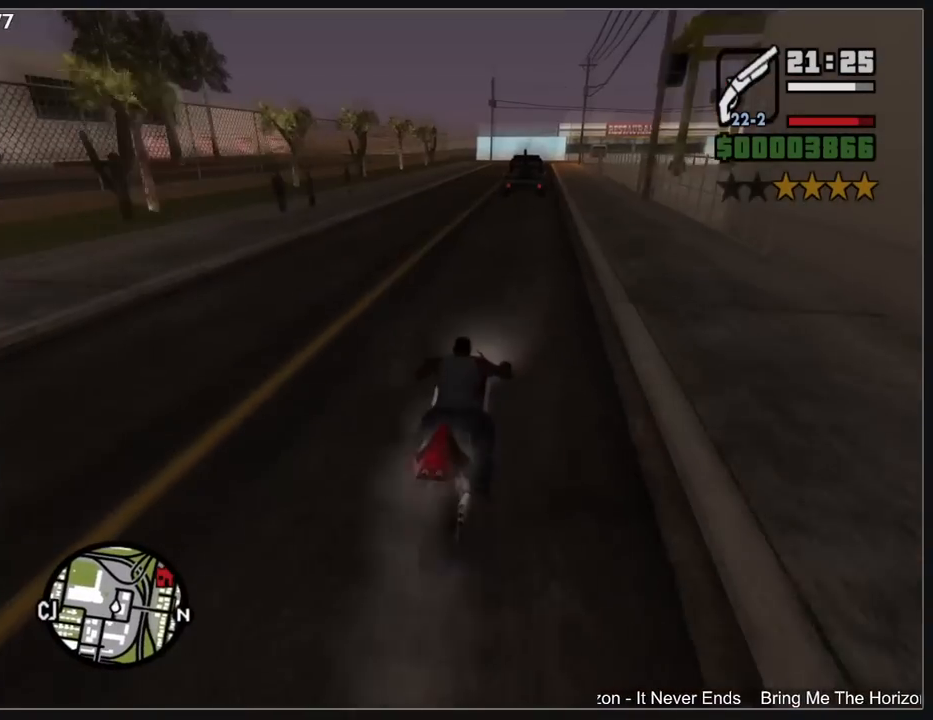
{"keys": ["a", "w"], "mouse": ["right"], "events": [[50, "mouse_right", "up"], [117, "mouse_right", "down"], [233, "a", "down"], [233, "mouse_right", "up"], [317, "mouse_right", "down"], [383, "mouse_right", "up"], [483, "mouse_right", "down"]]}
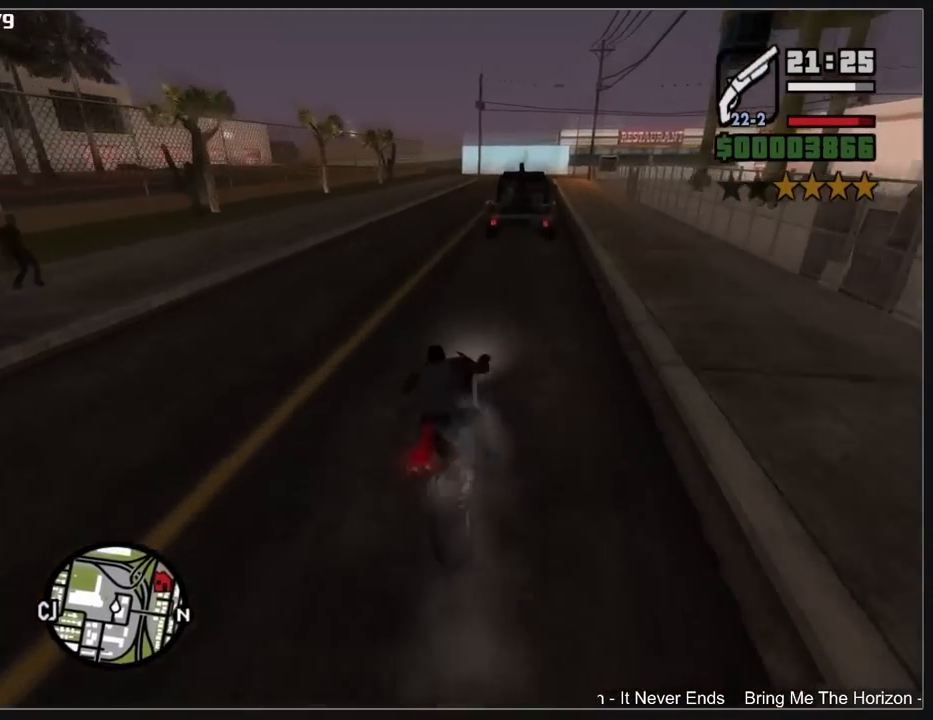
{"keys": ["w"], "mouse": [], "events": [[100, "mouse_right", "up"], [133, "a", "up"], [167, "mouse_right", "down"], [267, "mouse_right", "up"], [317, "a", "down"], [350, "mouse_right", "down"], [433, "a", "up"], [450, "mouse_right", "up"]]}
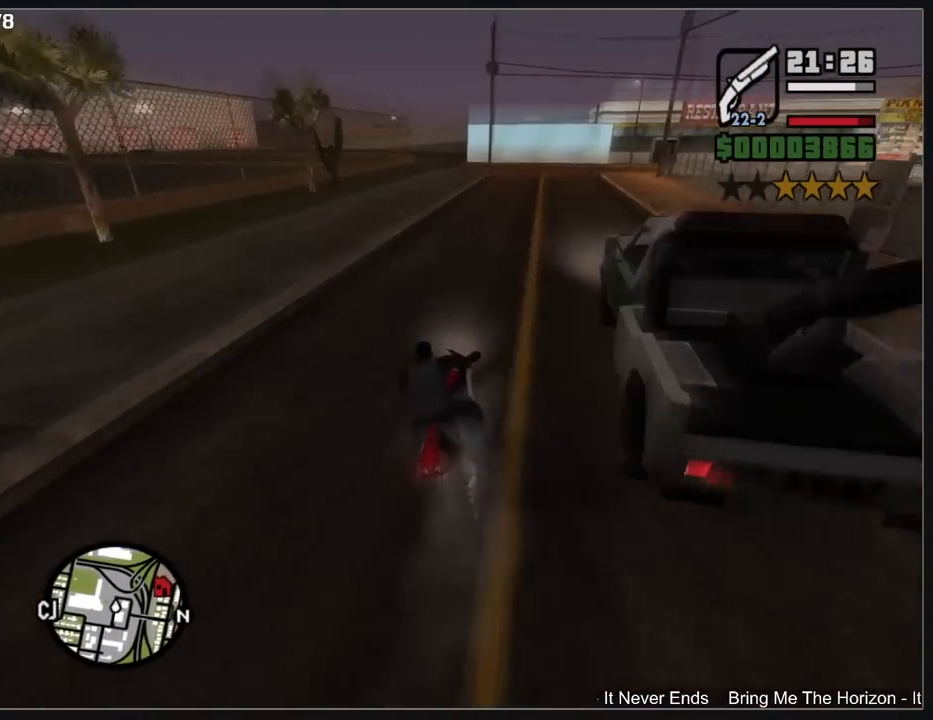
{"keys": ["w"], "mouse": [], "events": [[33, "mouse_right", "down"], [117, "mouse_right", "up"], [183, "a", "down"], [200, "mouse_right", "down"], [283, "mouse_right", "up"], [317, "a", "up"], [383, "mouse_right", "down"], [467, "mouse_right", "up"]]}
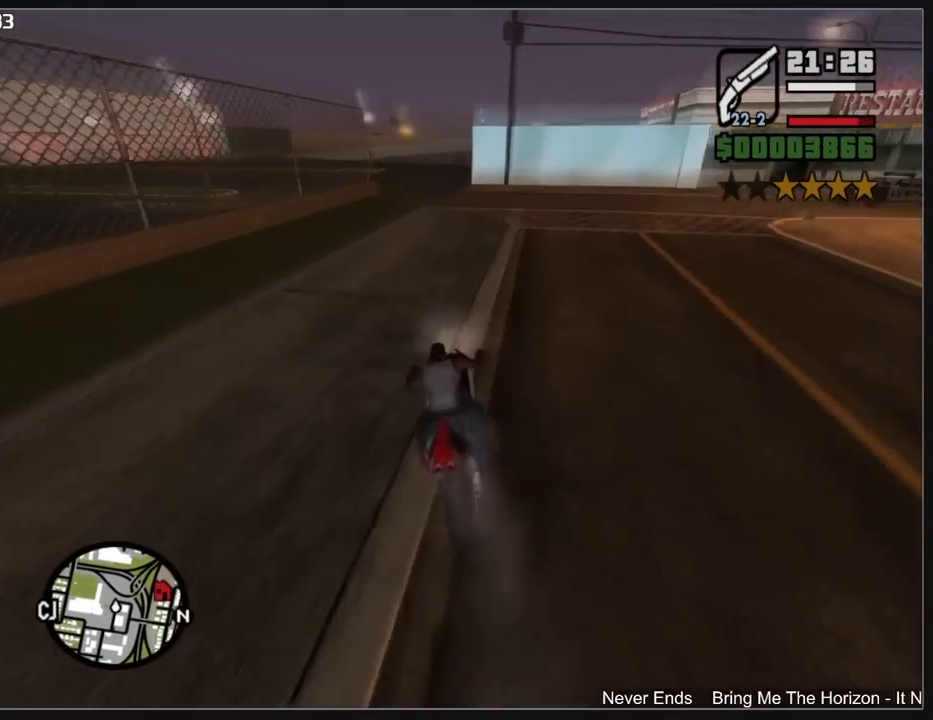
{"keys": [], "mouse": [], "events": [[100, "w", "up"]]}
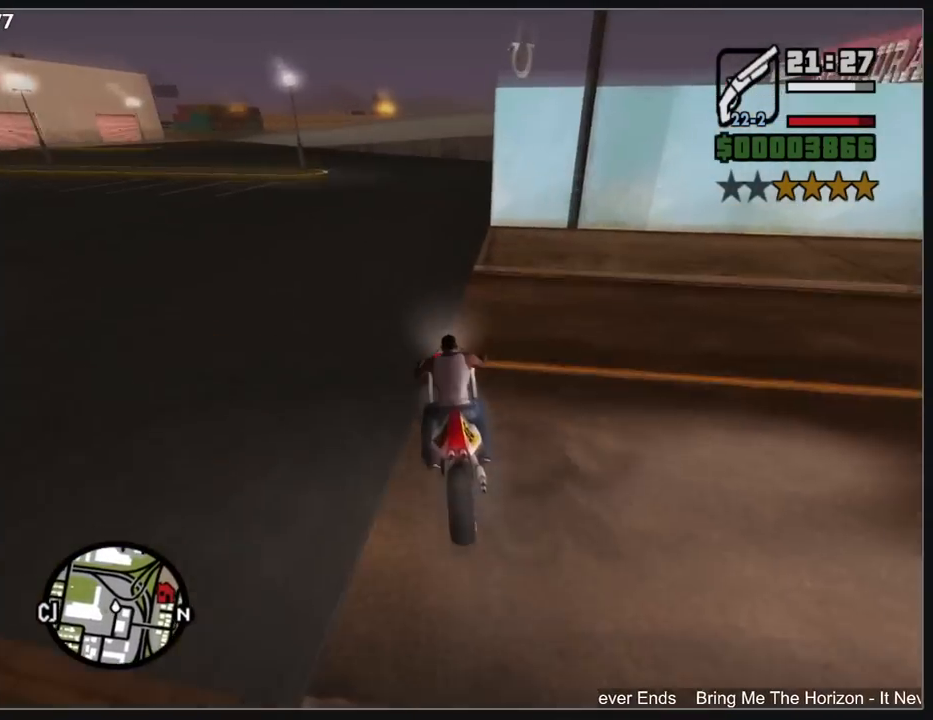
{"keys": [], "mouse": ["left"], "events": [[217, "mouse_left", "down"]]}
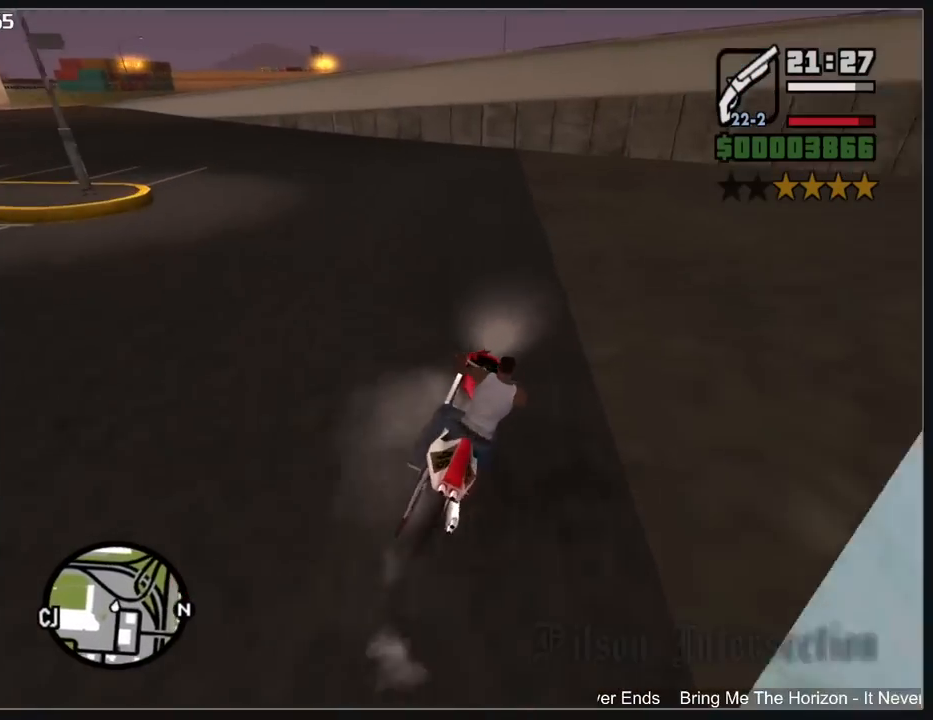
{"keys": [], "mouse": ["left"], "events": []}
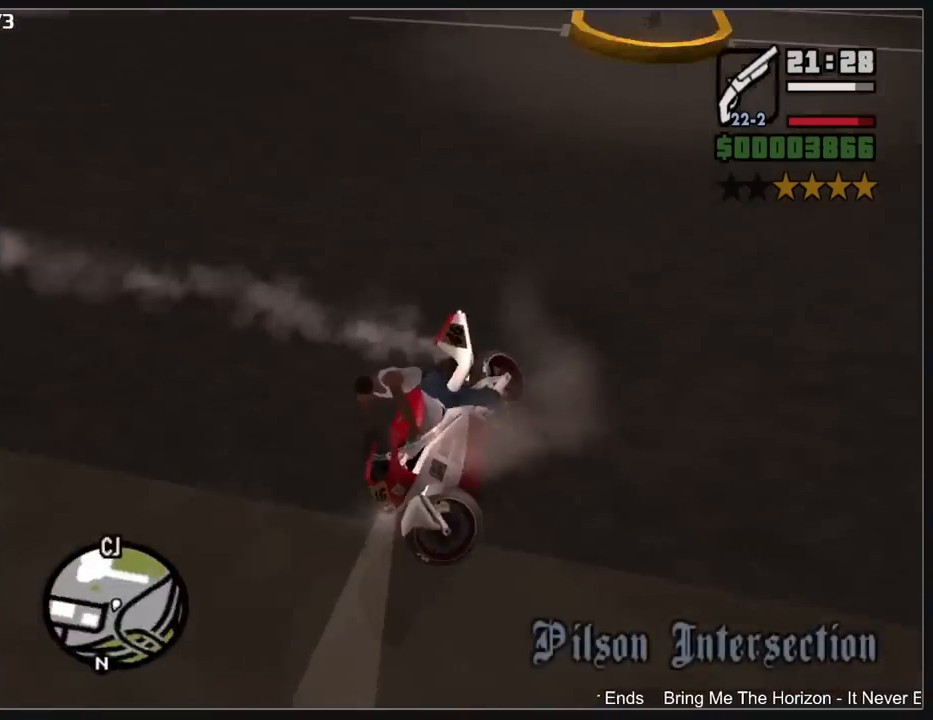
{"keys": ["w"], "mouse": [], "events": [[100, "w", "down"], [117, "mouse_left", "up"]]}
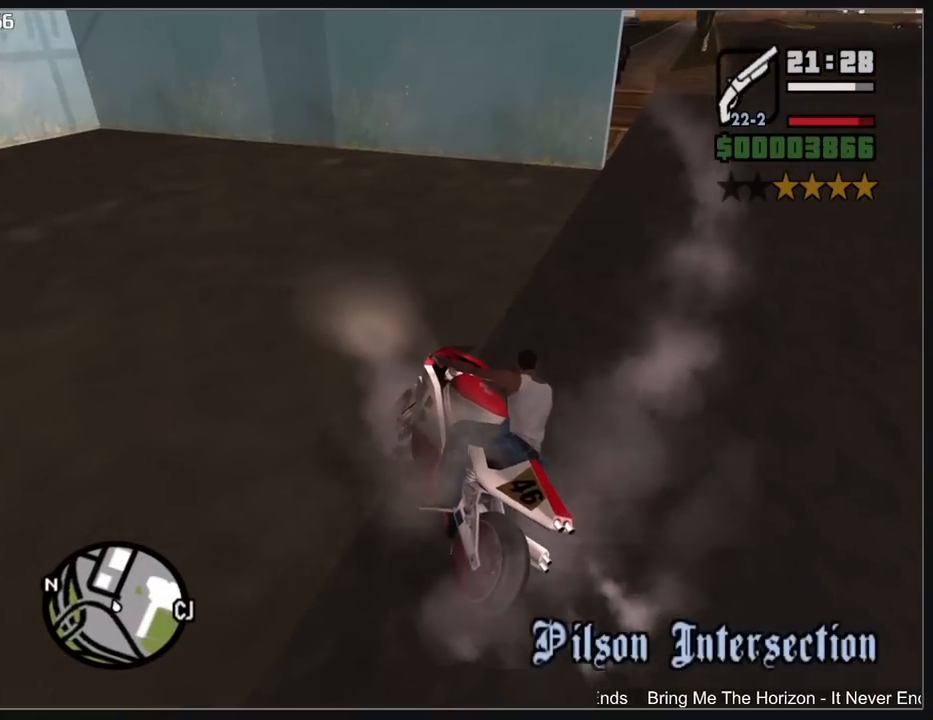
{"keys": ["w"], "mouse": [], "events": []}
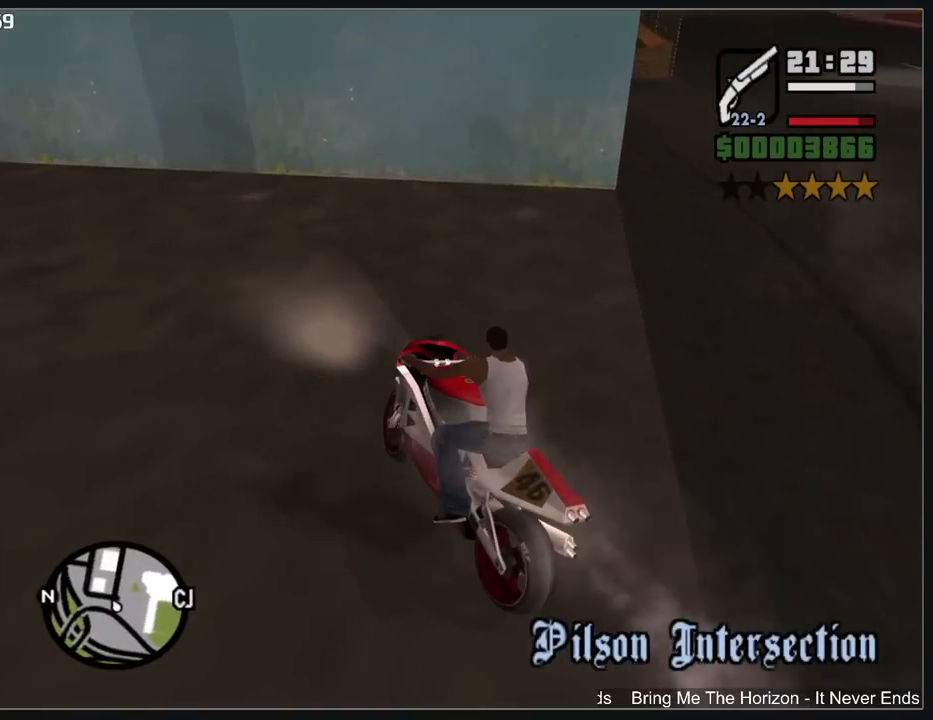
{"keys": [], "mouse": ["left"], "events": [[67, "mouse_left", "down"], [500, "w", "up"]]}